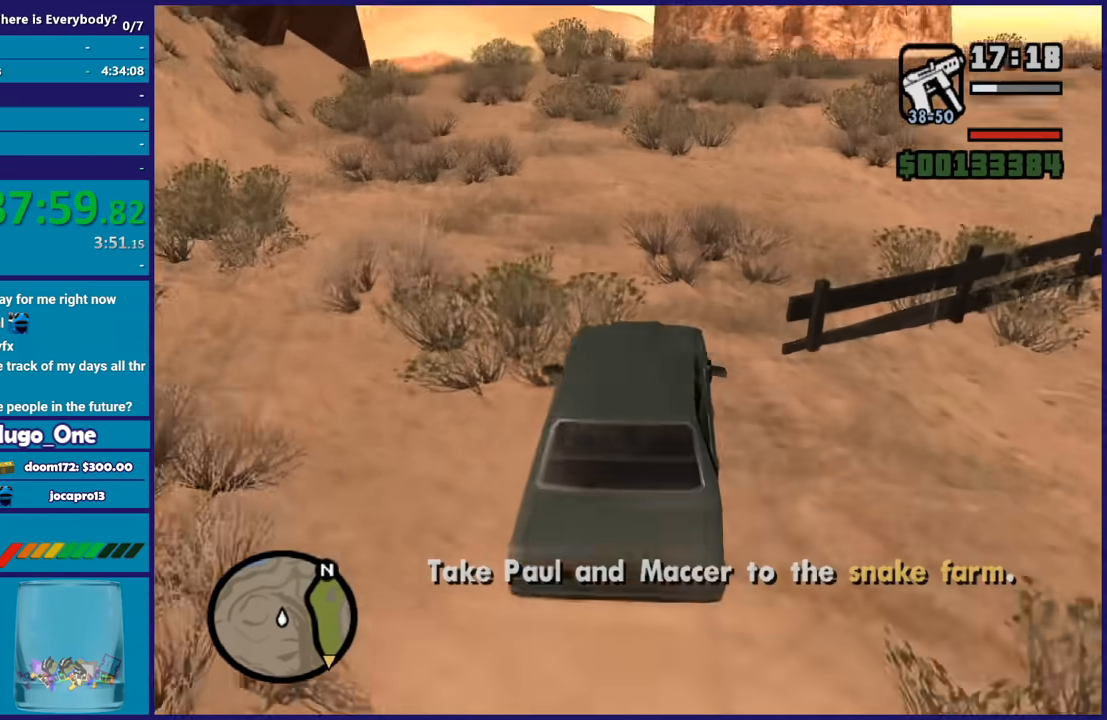
Gameplay with a controller (Xbox layout); each line is a JSON object with the inputs held at the frame after it. "events" lists button and stick changes between this image and that frame as [ms after this image, input, new state], when the widget could be followed in between.
{"buttons": [], "left_stick": "right", "right_stick": "down-right", "events": [[34, "right_stick", "down-right"], [300, "left_stick", "center"], [367, "left_stick", "right"]]}
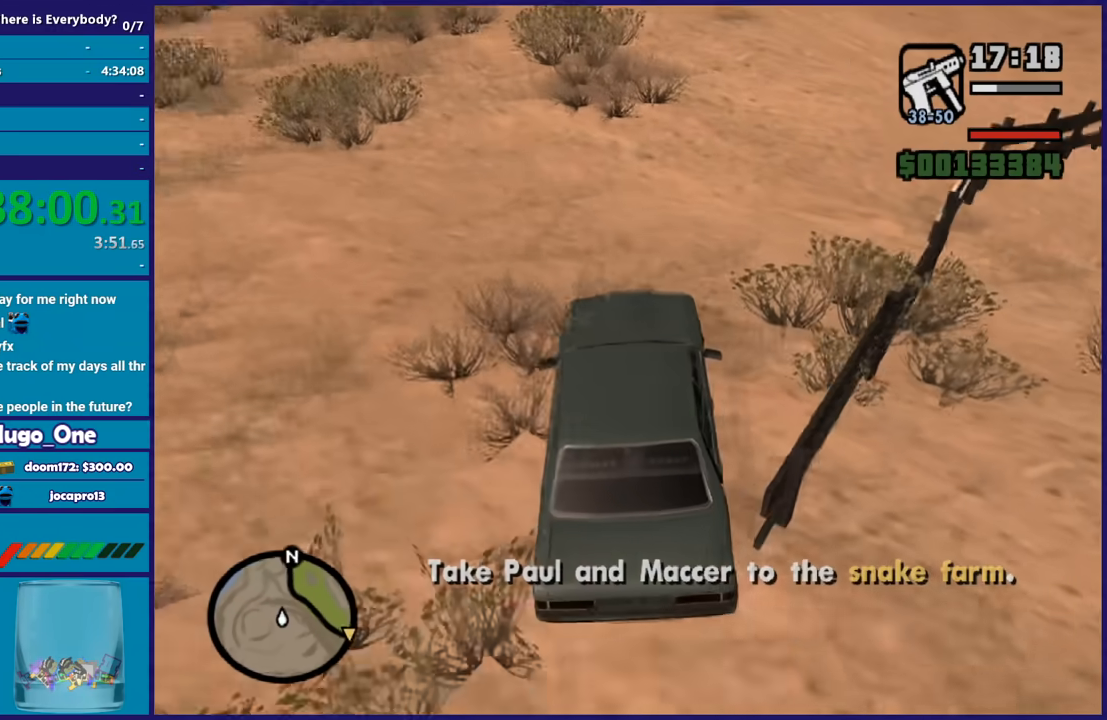
{"buttons": ["R2"], "left_stick": "right", "right_stick": "center", "events": [[66, "R2", "down"], [100, "left_stick", "center"], [100, "right_stick", "up-right"], [200, "right_stick", "center"], [267, "left_stick", "right"]]}
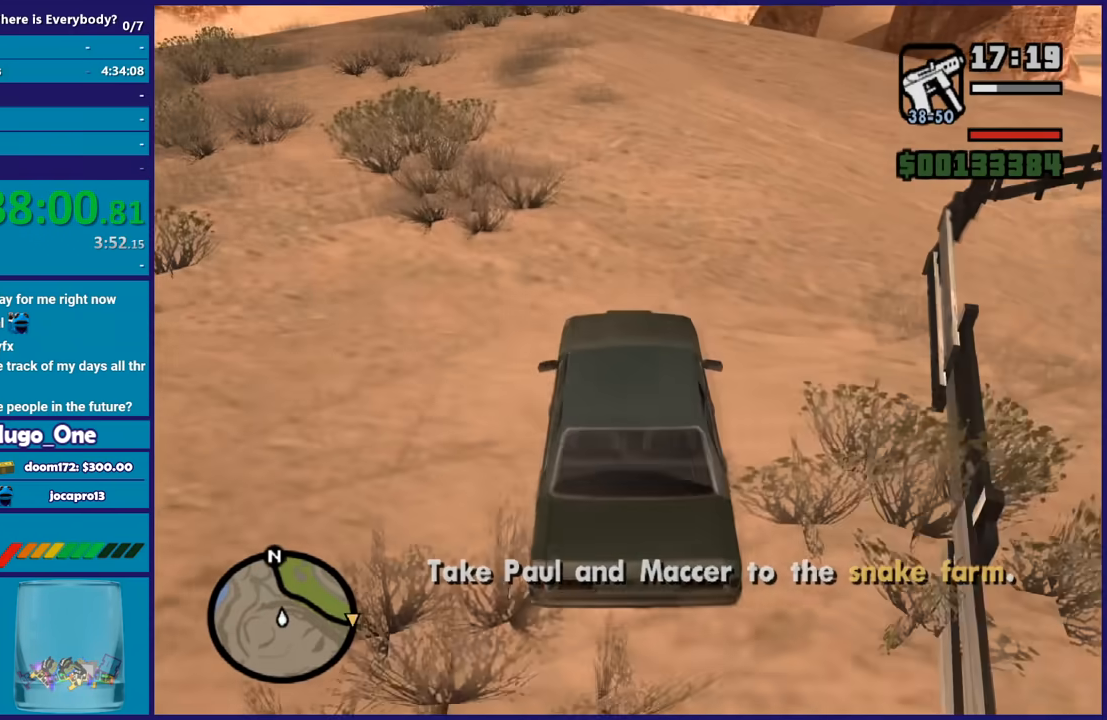
{"buttons": ["R2"], "left_stick": "right", "right_stick": "right", "events": [[134, "left_stick", "center"], [200, "left_stick", "right"], [234, "right_stick", "down-right"], [501, "right_stick", "right"]]}
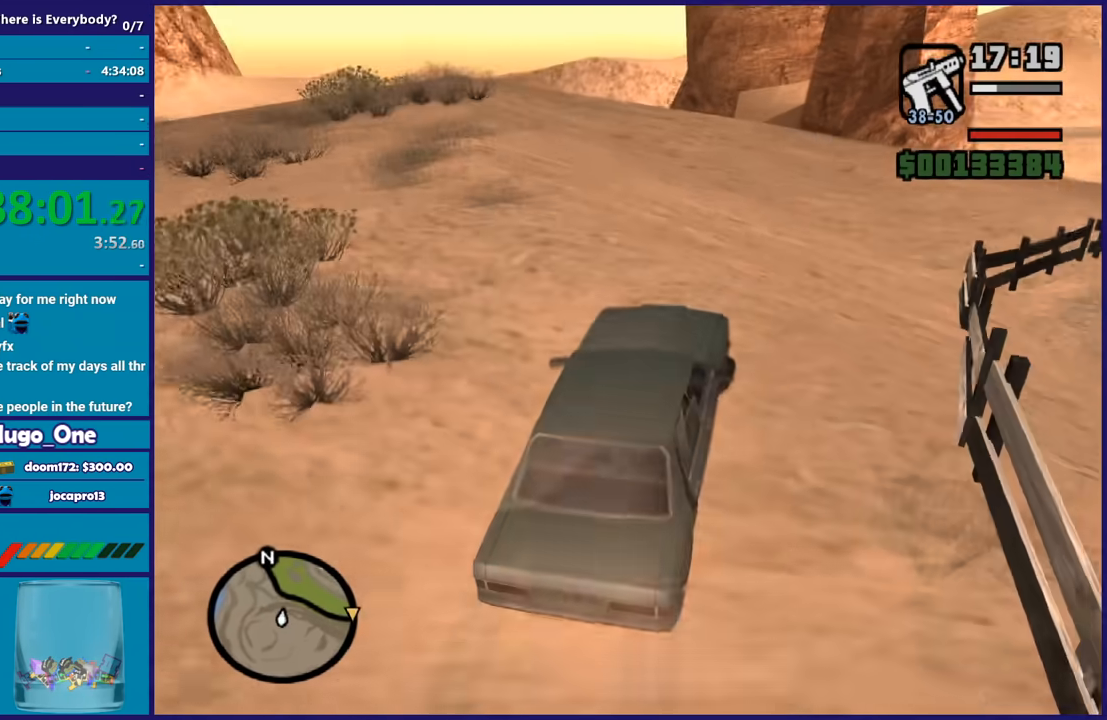
{"buttons": ["R2"], "left_stick": "center", "right_stick": "down-right", "events": [[66, "left_stick", "center"], [133, "left_stick", "right"], [200, "right_stick", "down-right"], [367, "left_stick", "center"]]}
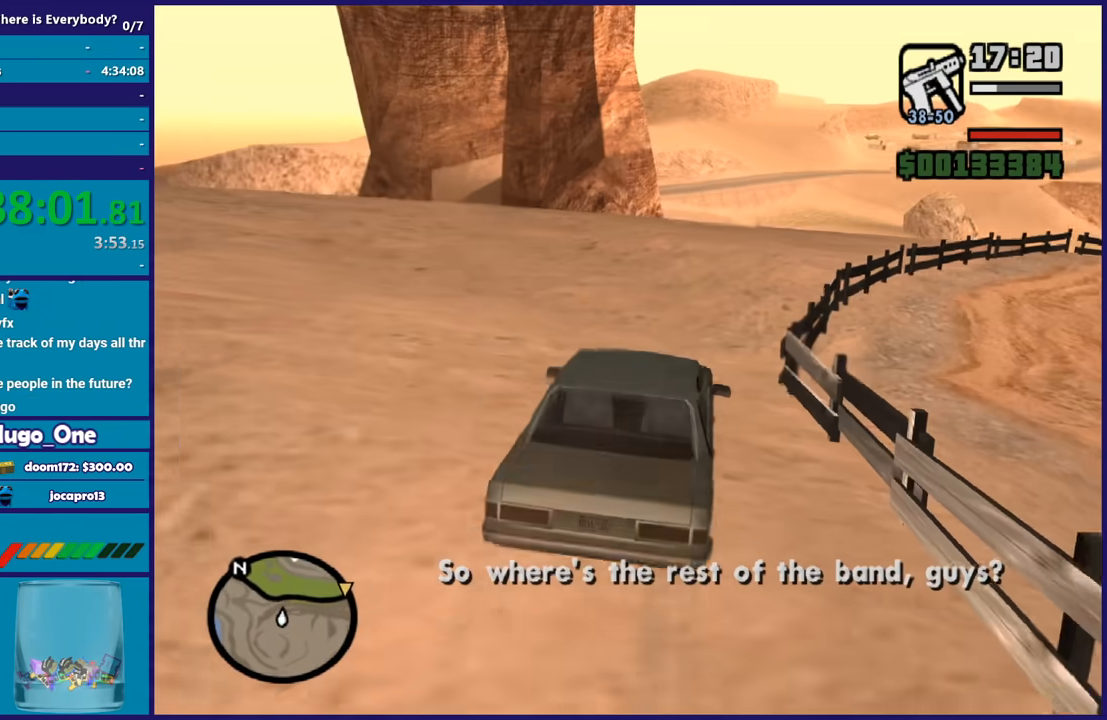
{"buttons": ["R2"], "left_stick": "left", "right_stick": "down", "events": [[34, "right_stick", "center"], [401, "right_stick", "down"], [501, "left_stick", "left"]]}
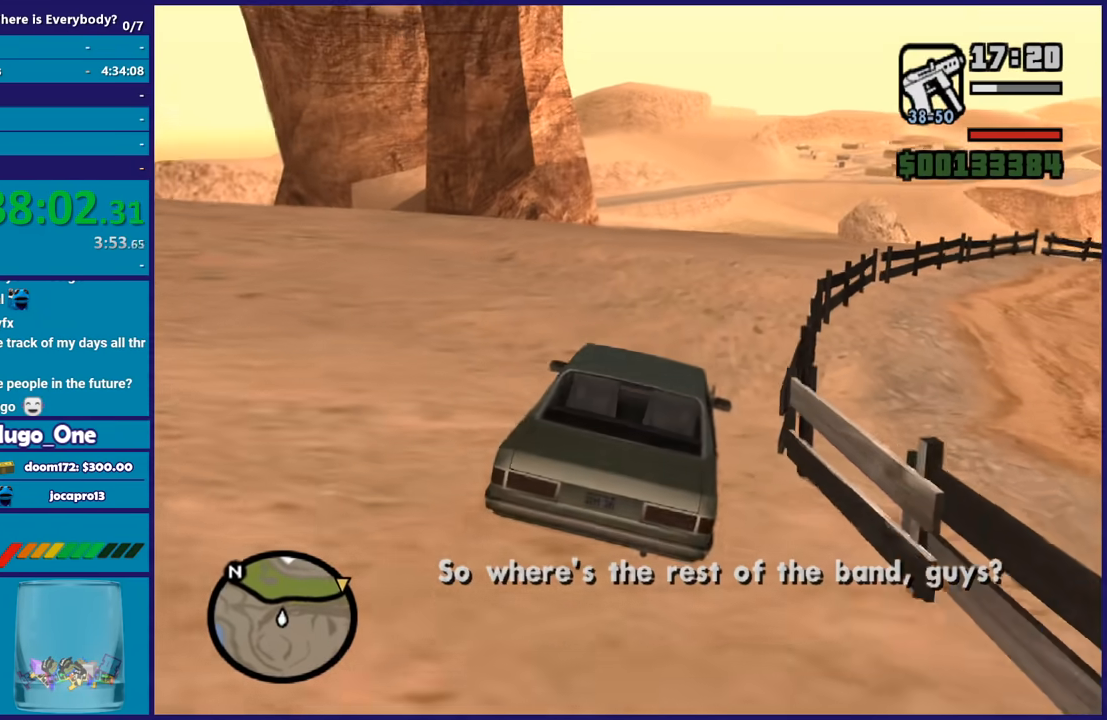
{"buttons": ["R2"], "left_stick": "right", "right_stick": "down", "events": [[200, "left_stick", "right"]]}
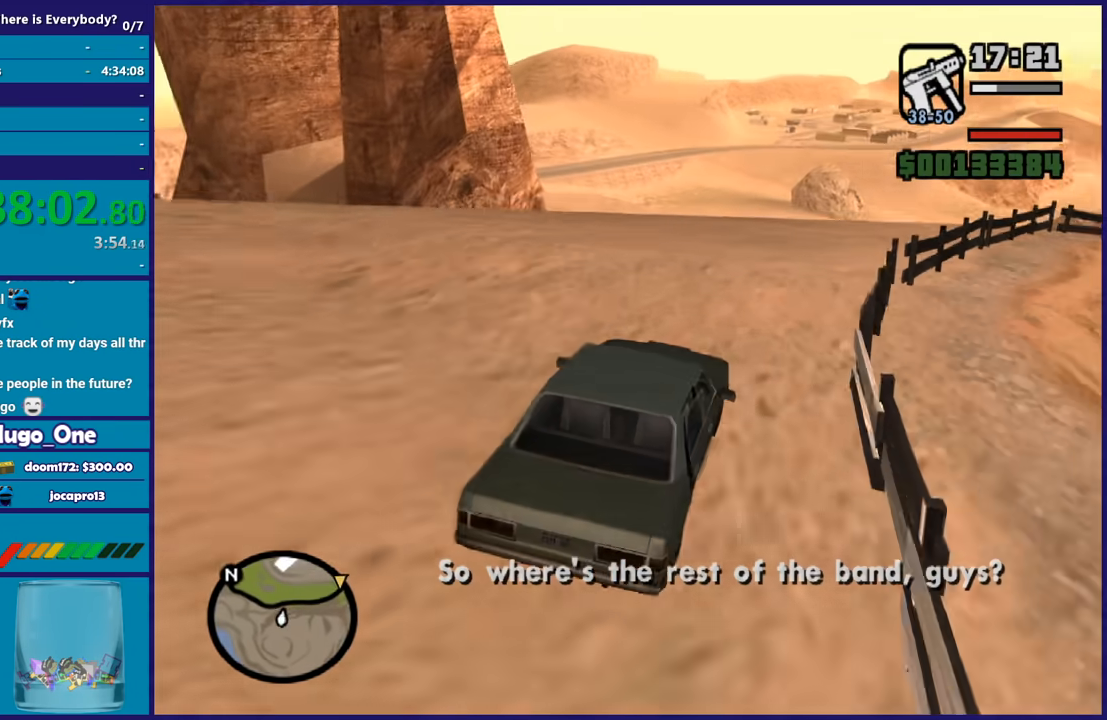
{"buttons": ["R2"], "left_stick": "center", "right_stick": "down", "events": [[34, "left_stick", "center"], [100, "left_stick", "right"], [267, "left_stick", "center"]]}
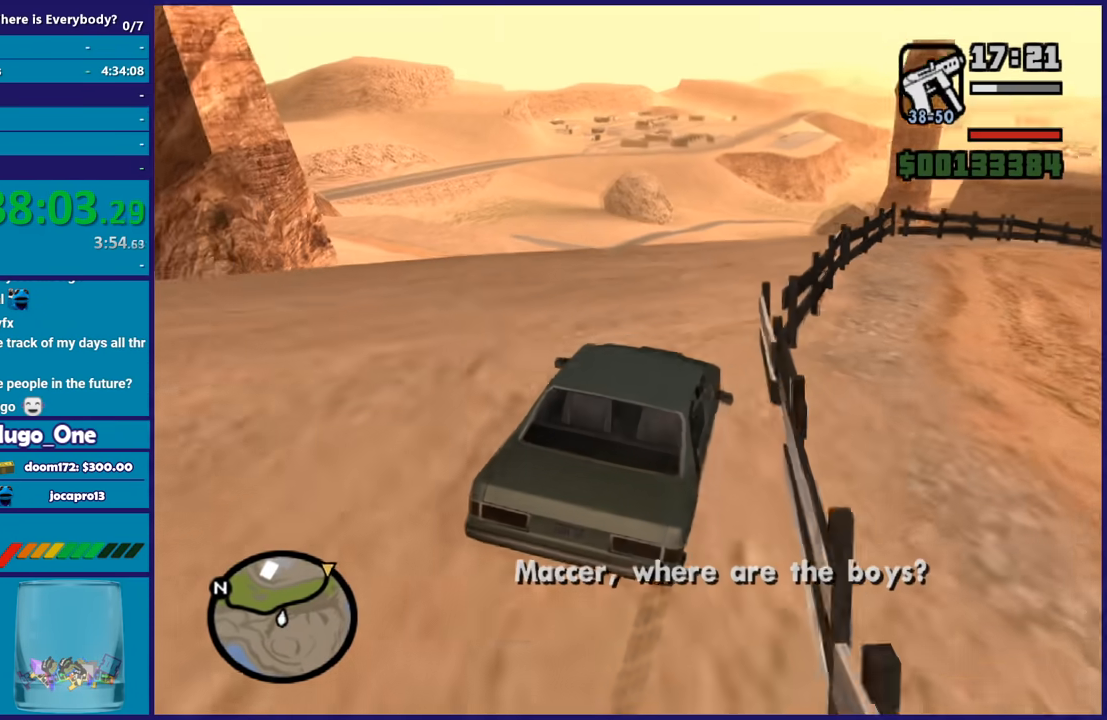
{"buttons": ["R2"], "left_stick": "left", "right_stick": "down", "events": [[33, "left_stick", "left"], [167, "left_stick", "right"], [267, "left_stick", "center"], [433, "left_stick", "left"]]}
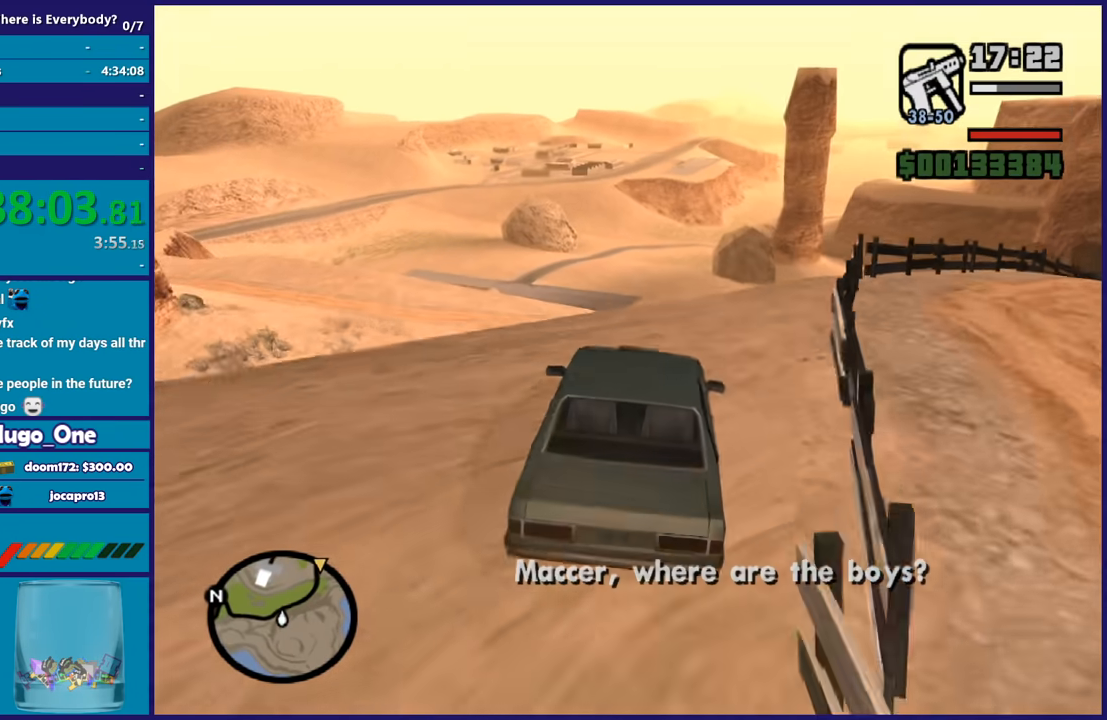
{"buttons": [], "left_stick": "down-right", "right_stick": "down", "events": [[34, "left_stick", "center"], [434, "R2", "up"], [467, "left_stick", "down-right"]]}
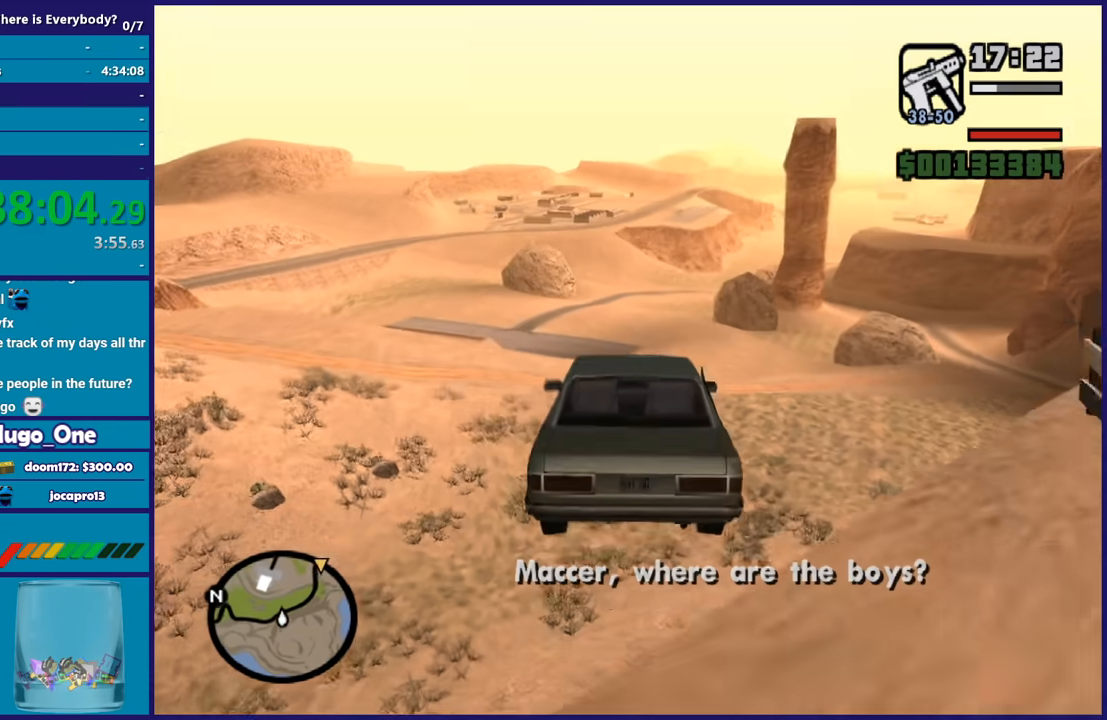
{"buttons": ["L3"], "left_stick": "down", "right_stick": "down", "events": [[467, "L3", "down"], [500, "left_stick", "down"]]}
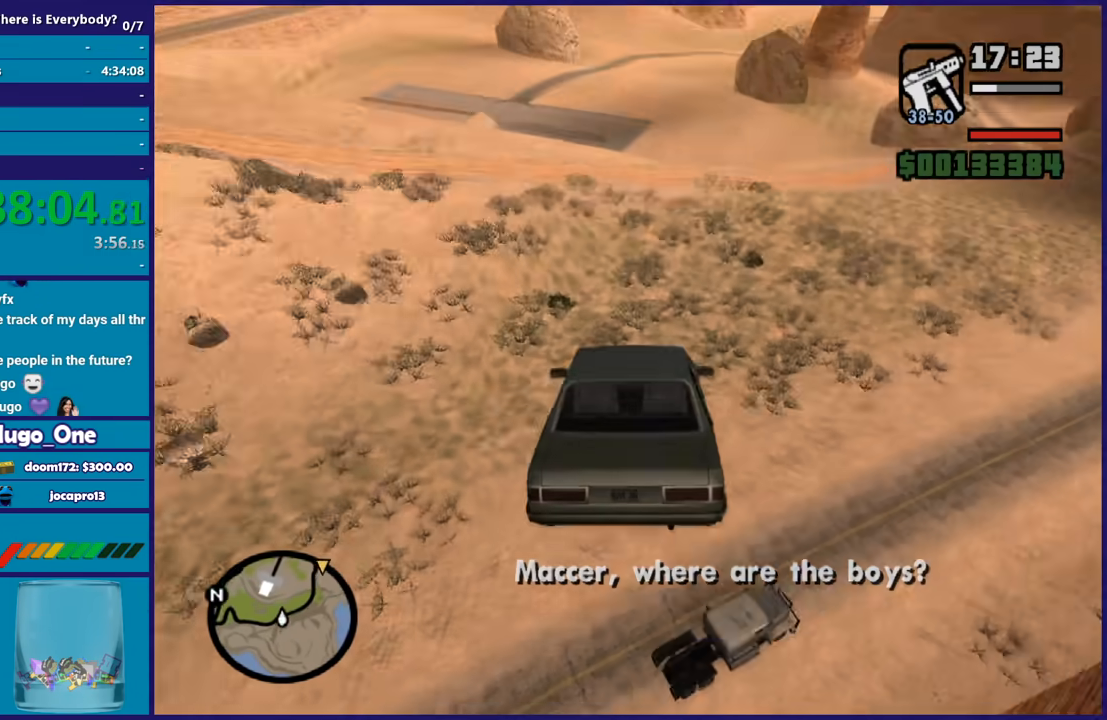
{"buttons": [], "left_stick": "down", "right_stick": "center", "events": [[434, "L3", "up"], [467, "right_stick", "center"]]}
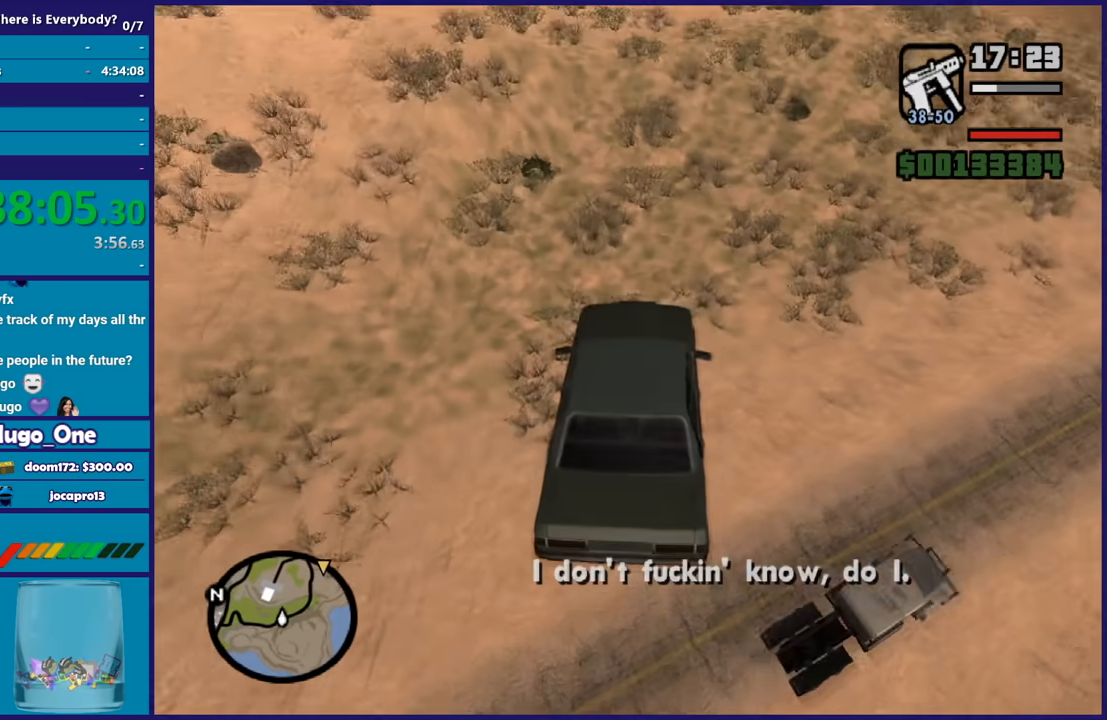
{"buttons": [], "left_stick": "center", "right_stick": "up-right", "events": [[66, "left_stick", "center"], [133, "left_stick", "up"], [300, "right_stick", "up-right"], [367, "left_stick", "center"]]}
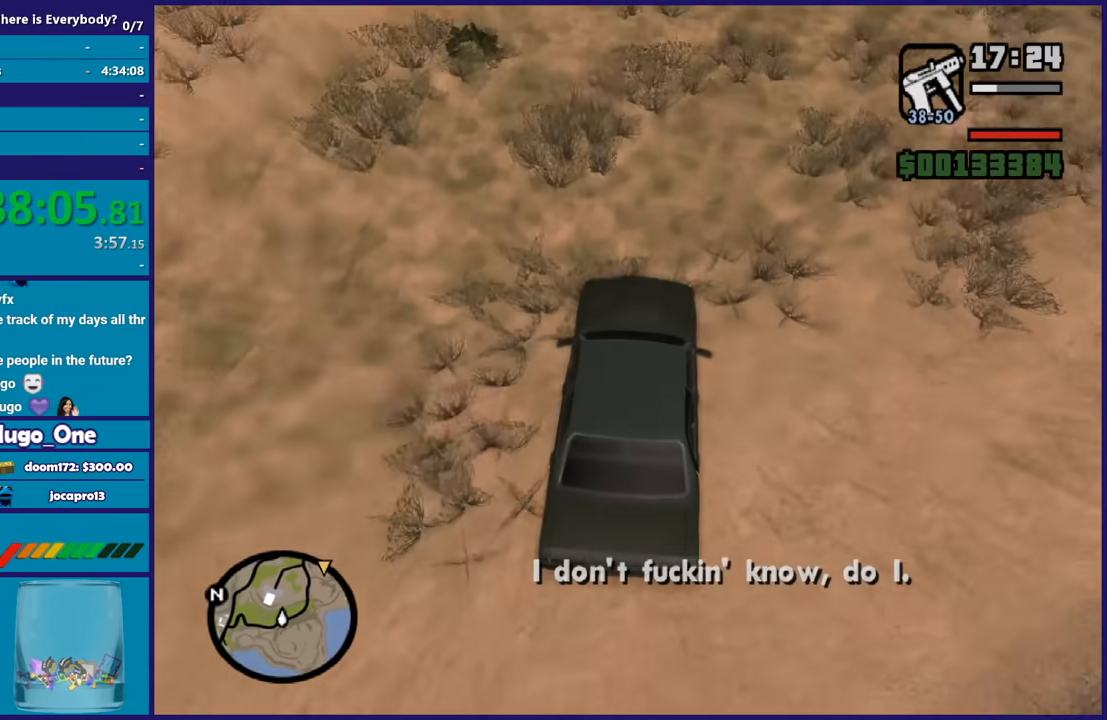
{"buttons": [], "left_stick": "right", "right_stick": "center", "events": [[167, "left_stick", "right"], [167, "right_stick", "center"]]}
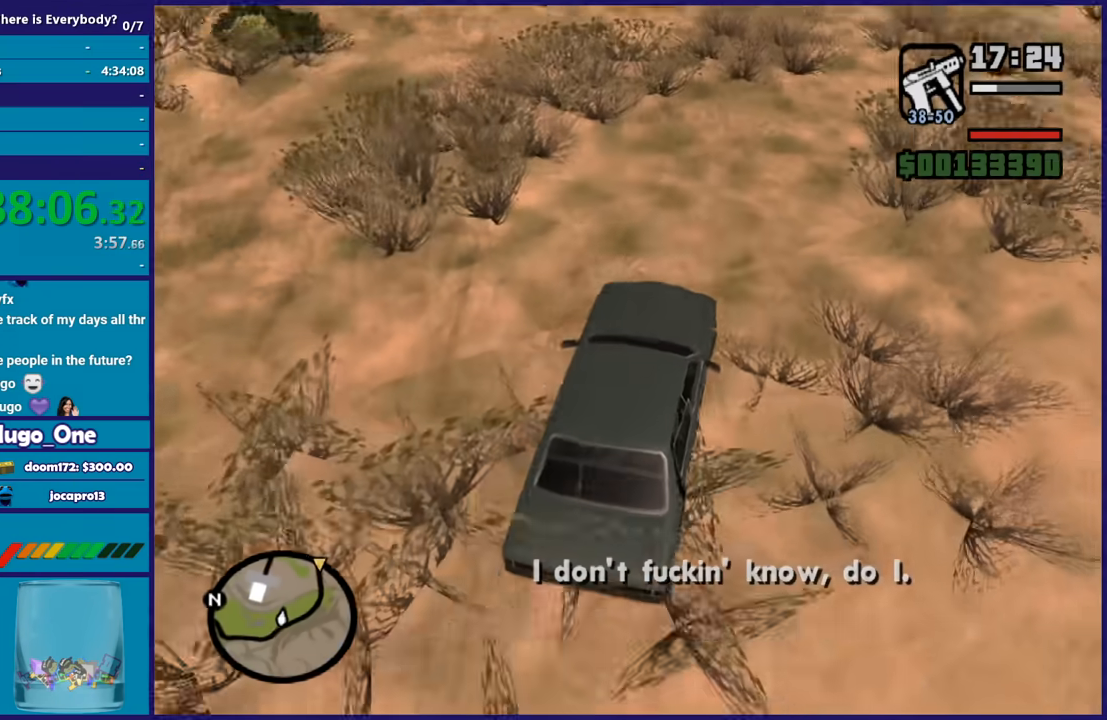
{"buttons": ["R2"], "left_stick": "right", "right_stick": "up-right", "events": [[166, "R2", "down"], [267, "left_stick", "center"], [267, "right_stick", "up"], [333, "left_stick", "right"], [400, "right_stick", "up-right"]]}
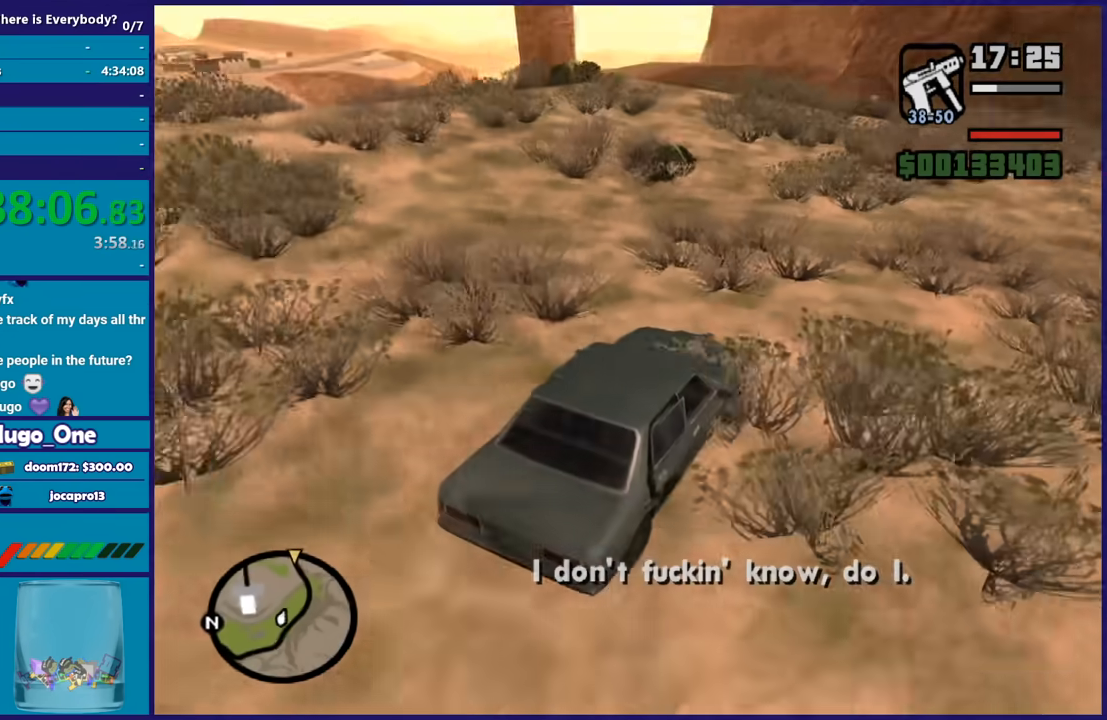
{"buttons": ["R2"], "left_stick": "left", "right_stick": "center", "events": [[100, "left_stick", "left"], [334, "right_stick", "center"], [367, "left_stick", "center"], [467, "left_stick", "left"]]}
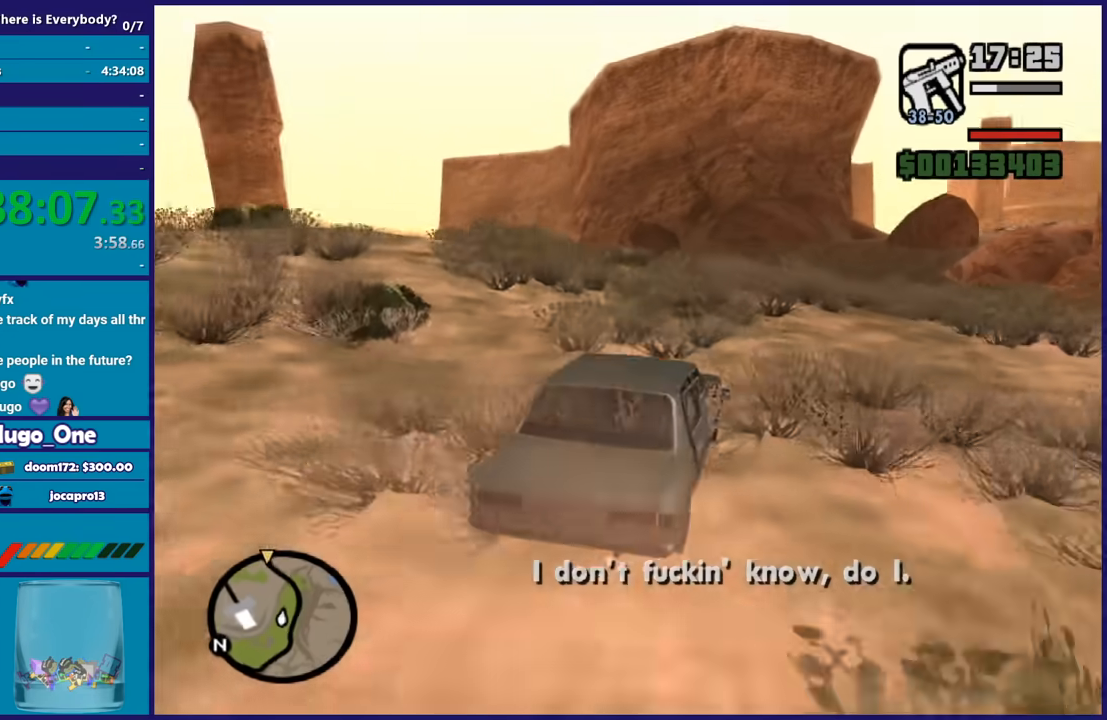
{"buttons": ["R2"], "left_stick": "down-right", "right_stick": "center", "events": [[100, "left_stick", "down-right"], [200, "right_stick", "down-left"], [400, "right_stick", "center"]]}
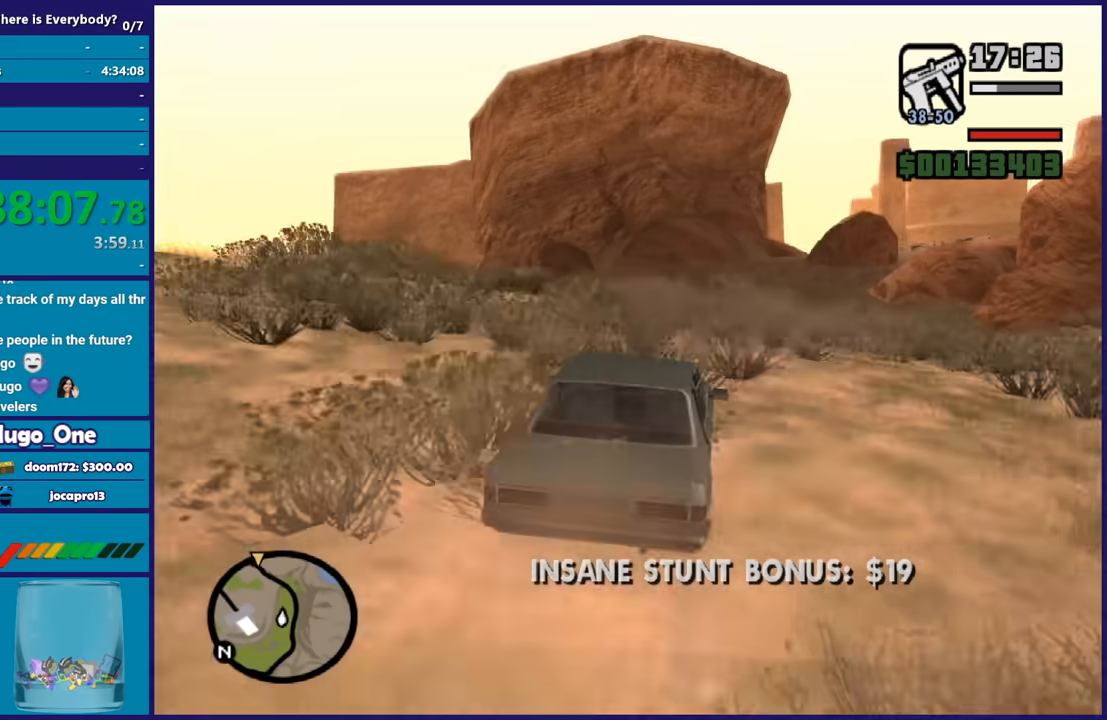
{"buttons": ["R2"], "left_stick": "right", "right_stick": "down-left", "events": [[34, "left_stick", "center"], [67, "right_stick", "down-left"], [134, "left_stick", "right"], [334, "right_stick", "center"], [367, "left_stick", "center"], [467, "right_stick", "down-left"], [501, "left_stick", "right"]]}
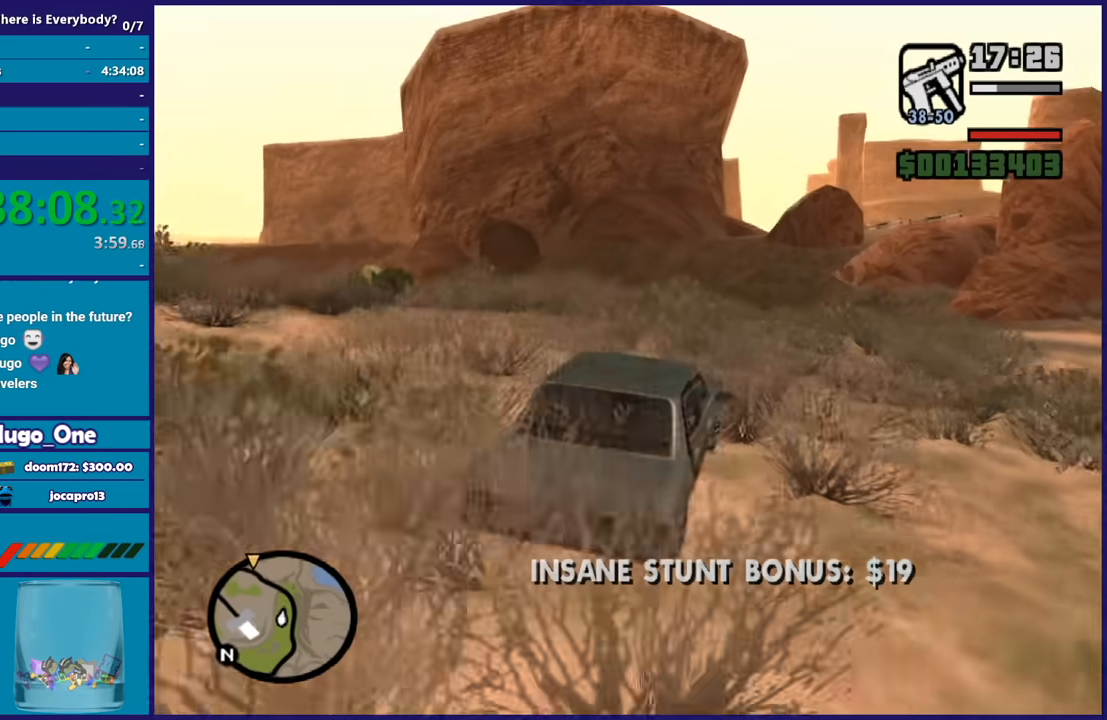
{"buttons": ["R2"], "left_stick": "right", "right_stick": "down-left", "events": [[200, "left_stick", "center"], [333, "left_stick", "right"]]}
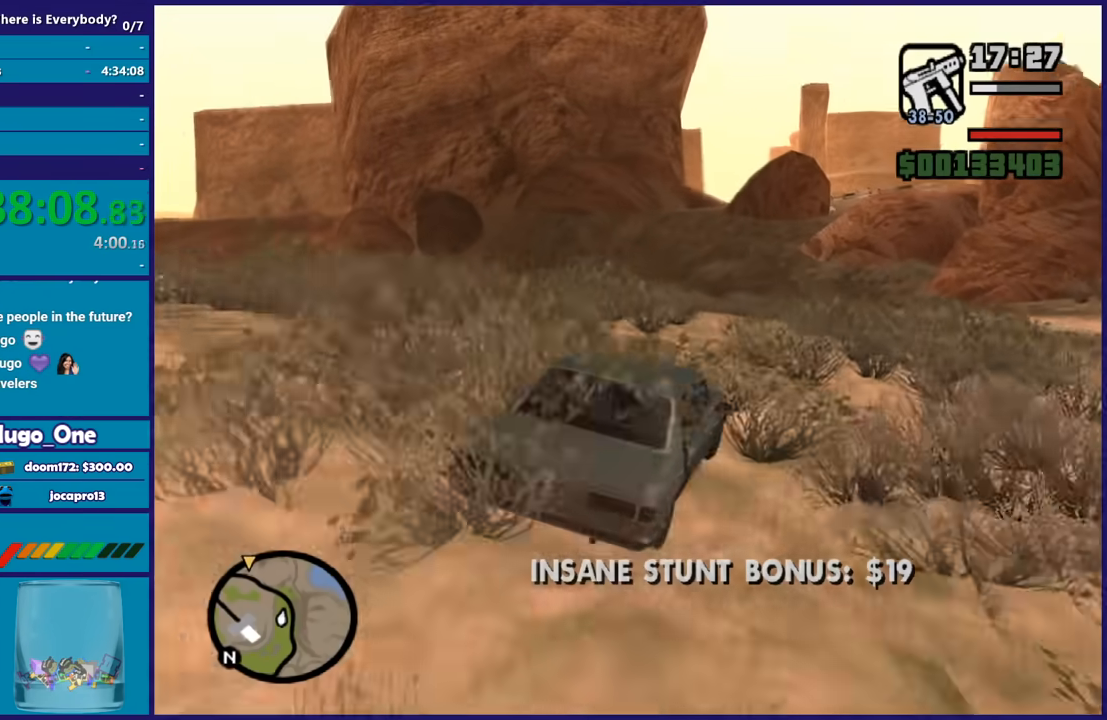
{"buttons": ["R2"], "left_stick": "center", "right_stick": "down-left", "events": [[34, "left_stick", "center"], [234, "left_stick", "right"], [401, "left_stick", "center"]]}
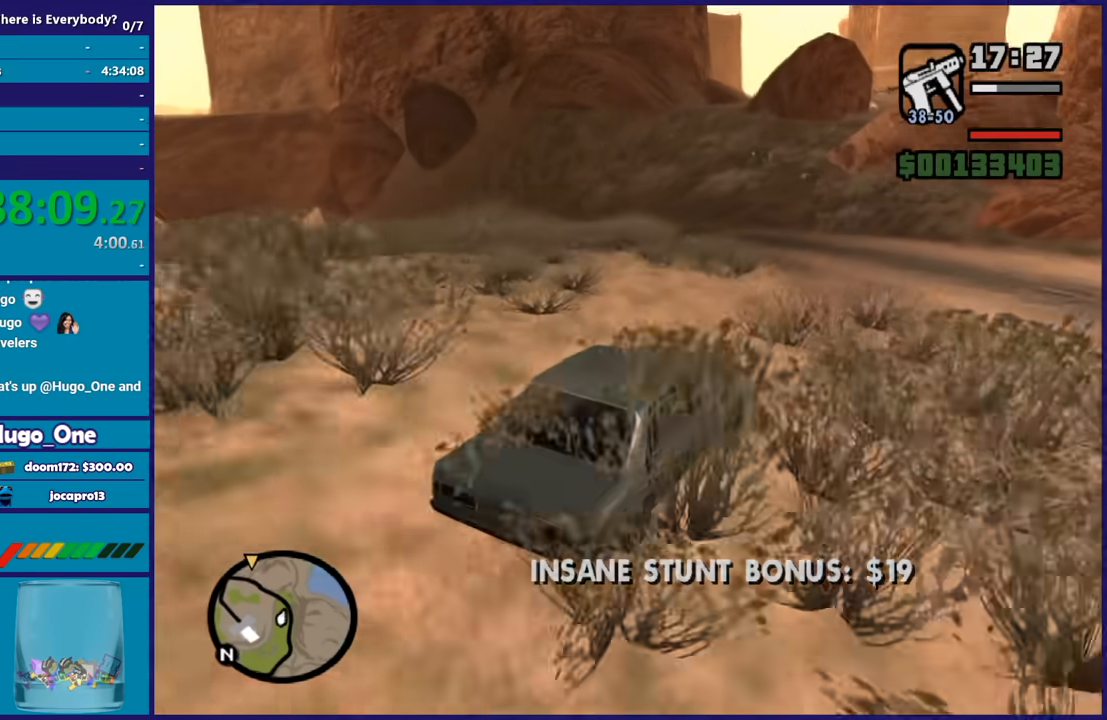
{"buttons": [], "left_stick": "left", "right_stick": "down-left", "events": [[33, "left_stick", "left"], [233, "left_stick", "center"], [367, "left_stick", "left"], [433, "R2", "up"]]}
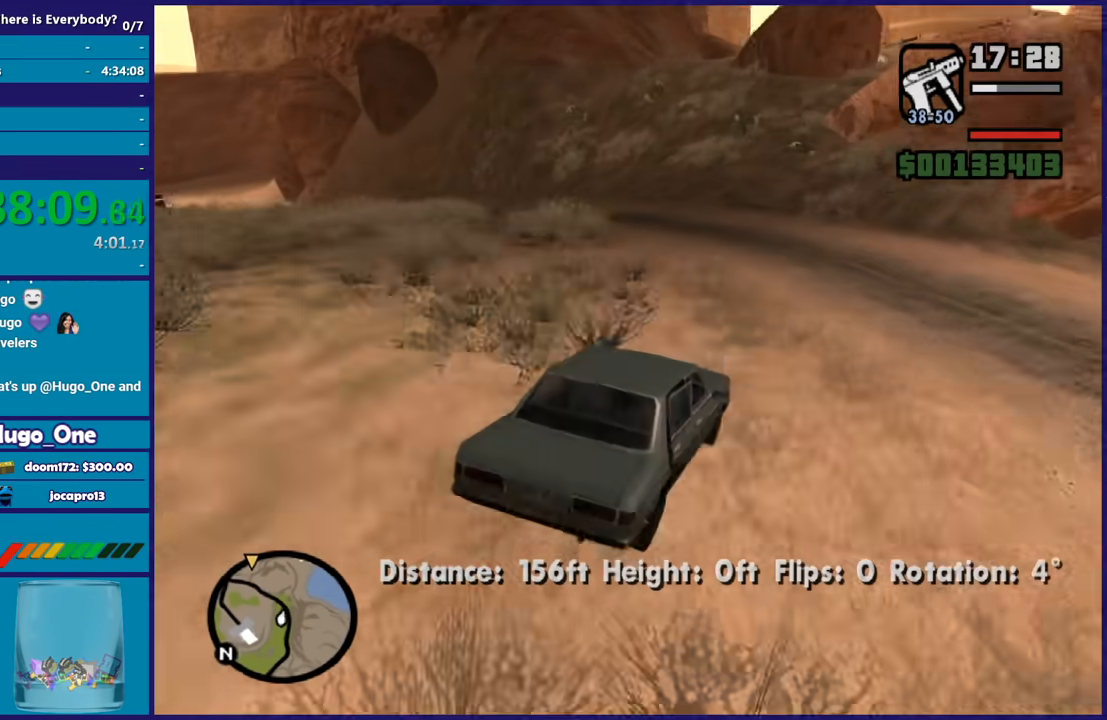
{"buttons": ["R2"], "left_stick": "up-left", "right_stick": "down-left", "events": [[34, "L2", "down"], [167, "L2", "up"], [234, "left_stick", "center"], [401, "R2", "down"], [401, "left_stick", "up-left"]]}
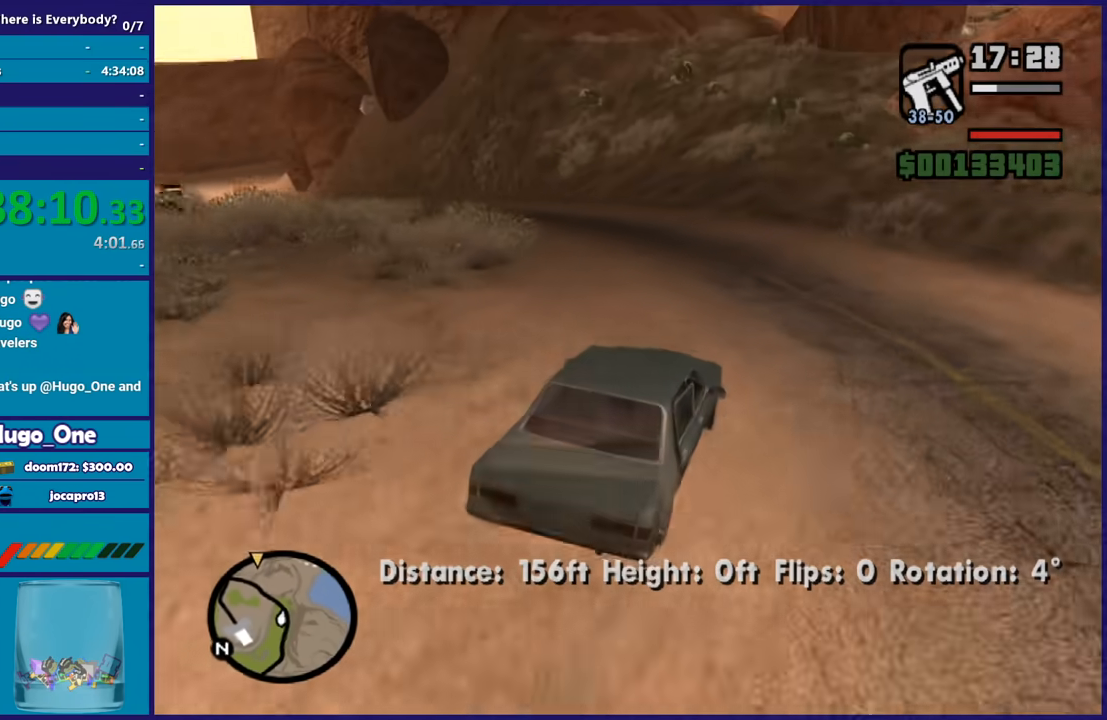
{"buttons": ["R2"], "left_stick": "right", "right_stick": "down-left", "events": [[66, "left_stick", "left"], [100, "R2", "up"], [166, "R2", "down"], [166, "left_stick", "center"], [267, "left_stick", "left"], [333, "R2", "up"], [400, "R2", "down"], [400, "right_stick", "left"], [467, "left_stick", "right"], [500, "right_stick", "down-left"]]}
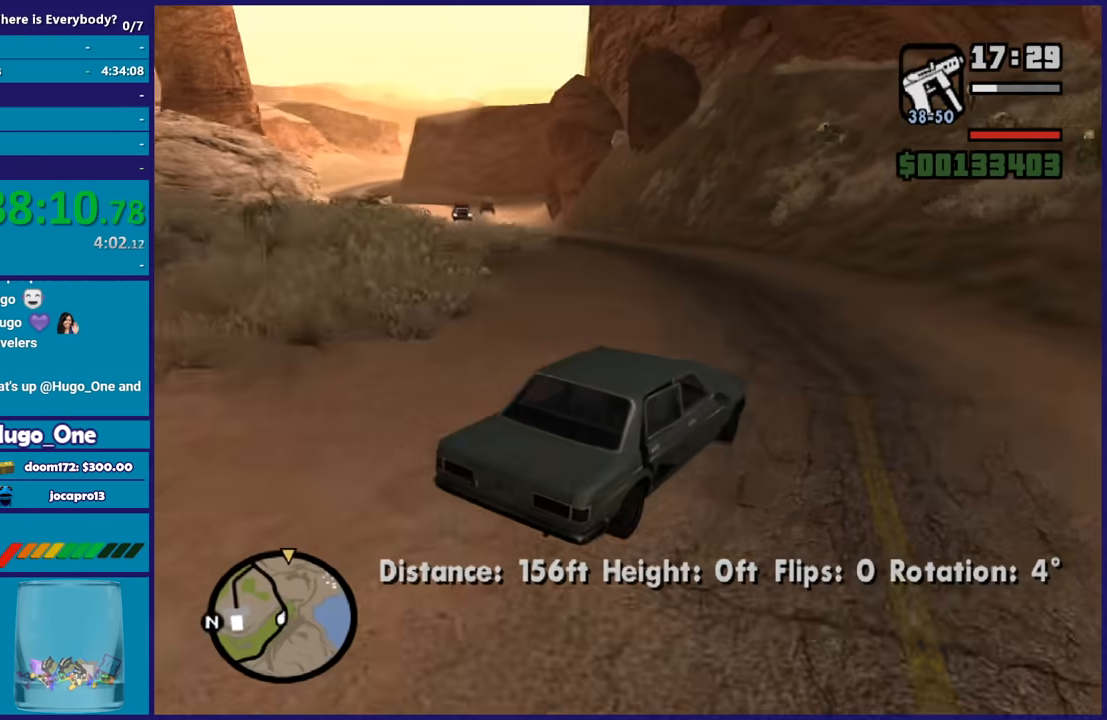
{"buttons": [], "left_stick": "left", "right_stick": "down-left", "events": [[34, "R2", "up"], [67, "left_stick", "left"], [134, "R2", "down"], [300, "R2", "up"]]}
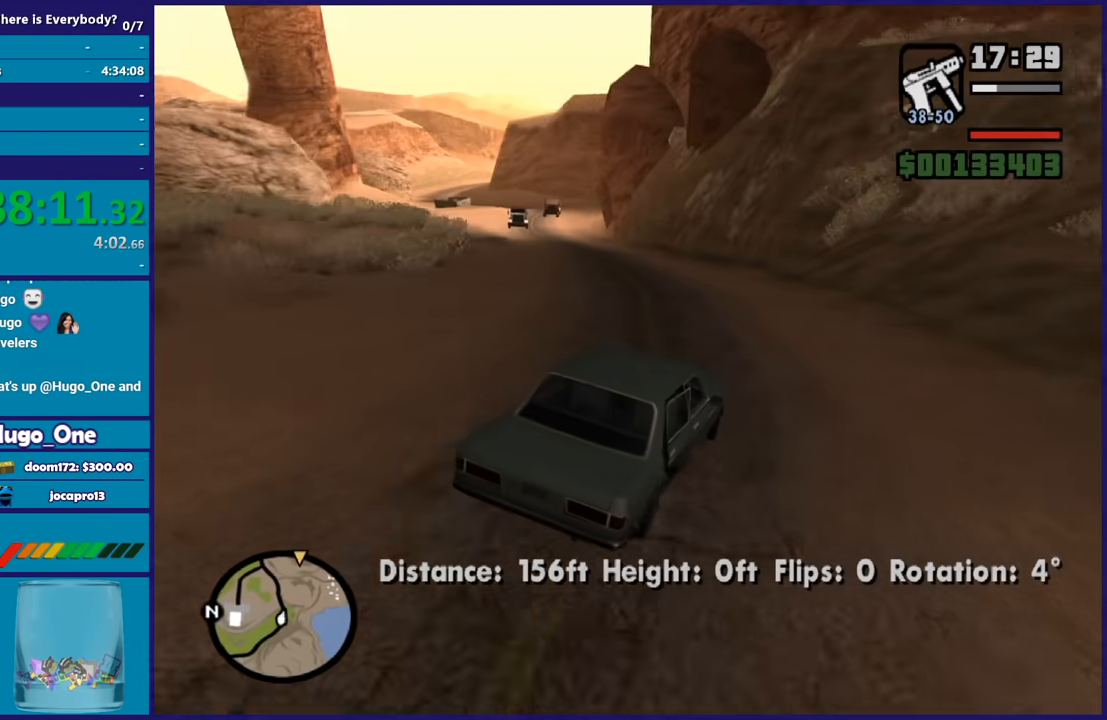
{"buttons": ["R2"], "left_stick": "right", "right_stick": "down-left", "events": [[100, "R2", "down"], [300, "R2", "up"], [400, "R2", "down"], [400, "left_stick", "right"]]}
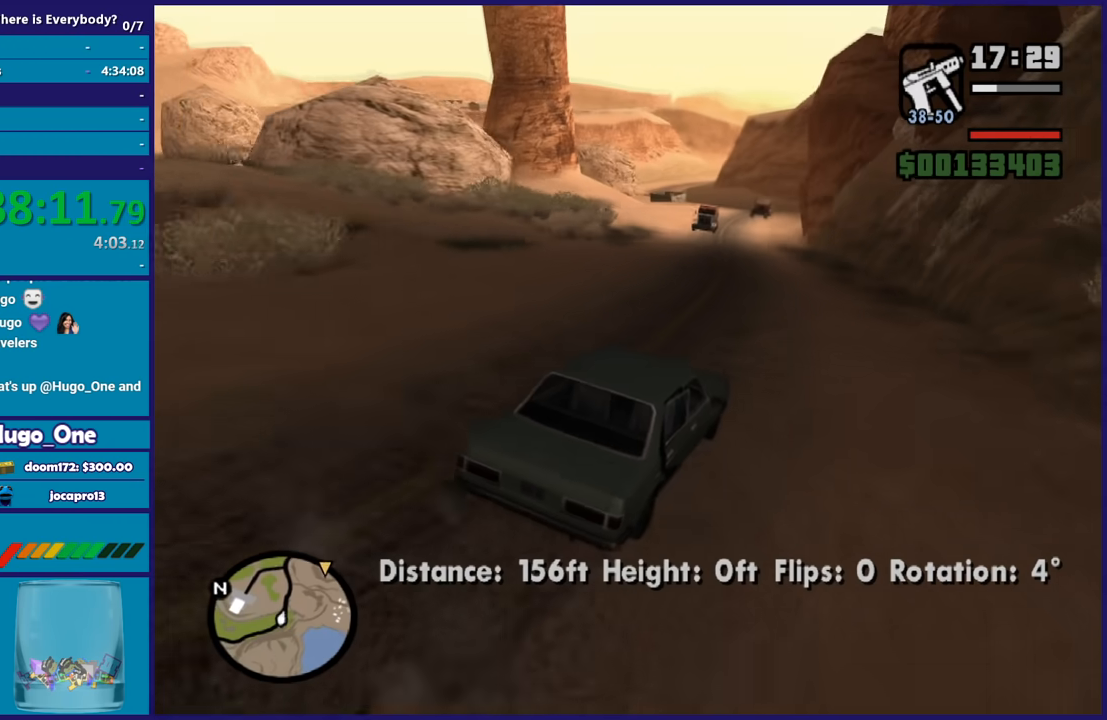
{"buttons": ["R2"], "left_stick": "up-right", "right_stick": "down-left", "events": [[167, "left_stick", "left"], [300, "left_stick", "up-right"]]}
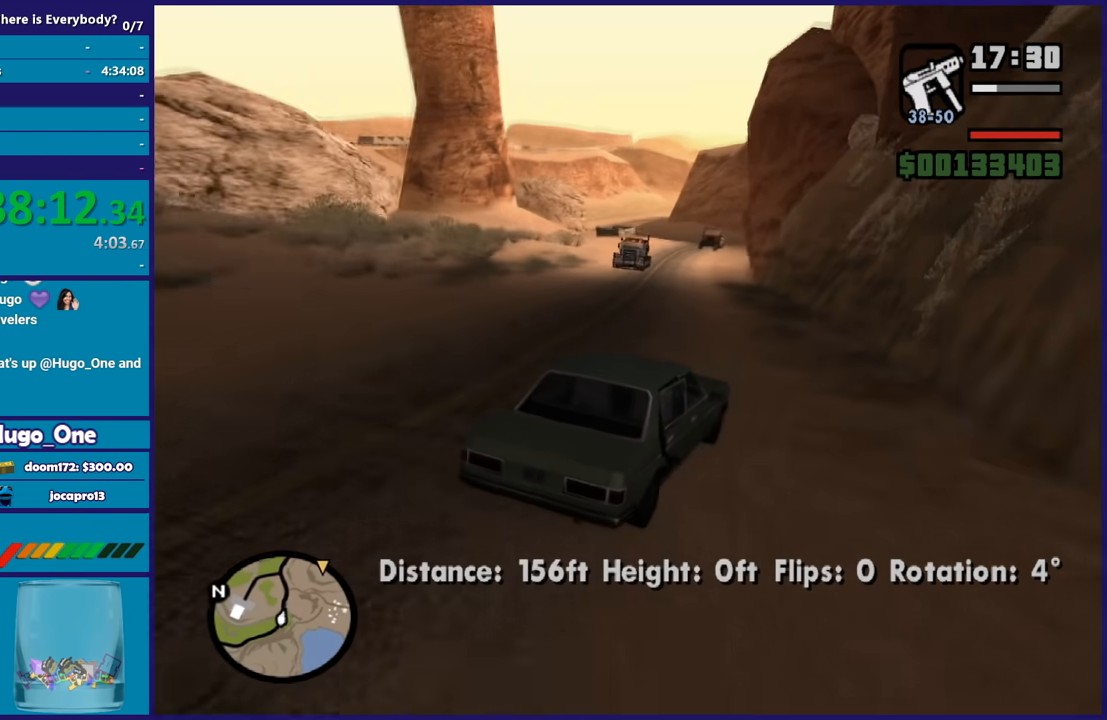
{"buttons": ["R2"], "left_stick": "left", "right_stick": "down-left", "events": [[33, "left_stick", "left"]]}
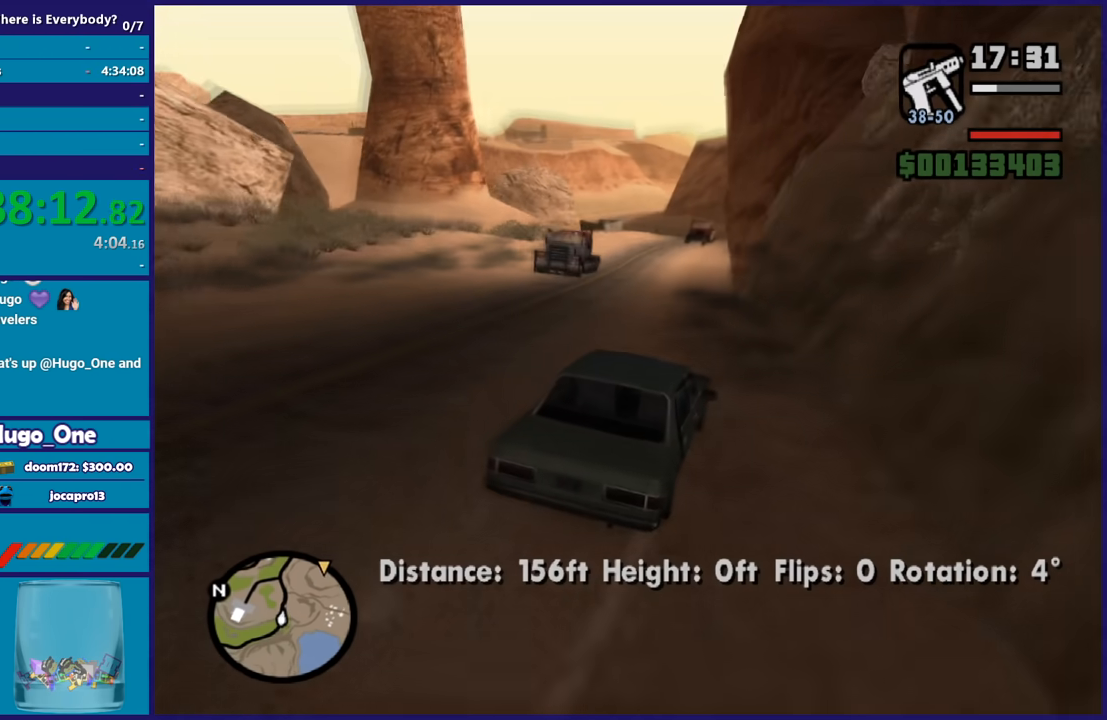
{"buttons": ["R2"], "left_stick": "left", "right_stick": "down-left", "events": [[67, "left_stick", "center"], [200, "left_stick", "left"]]}
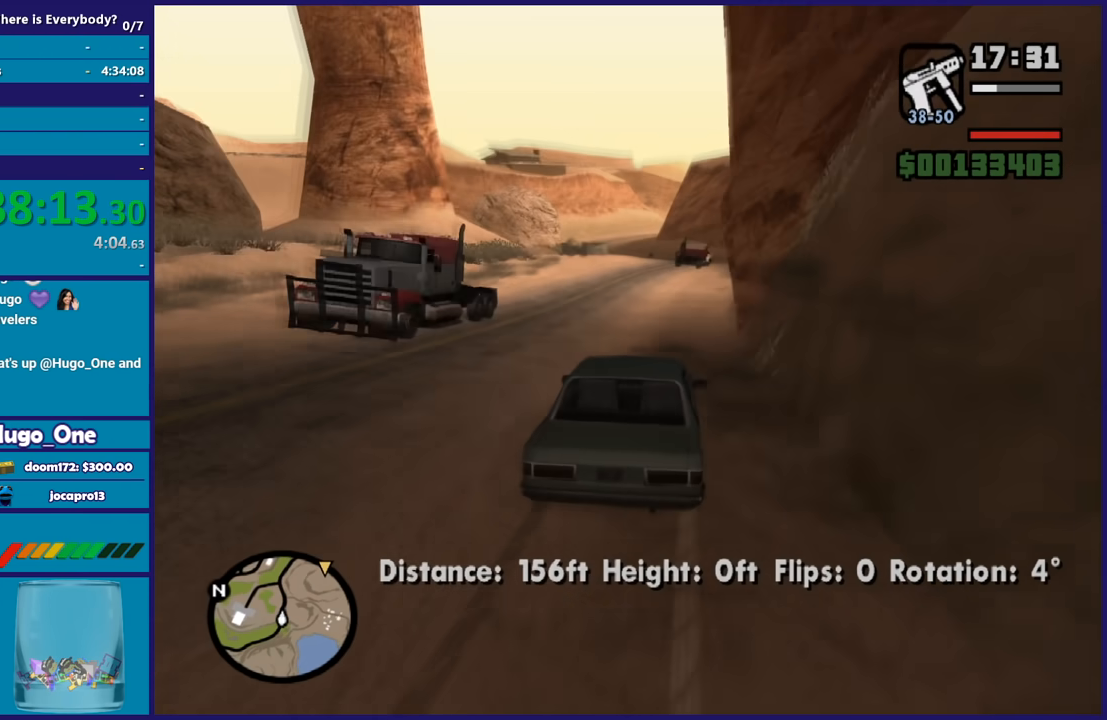
{"buttons": ["R2"], "left_stick": "left", "right_stick": "down-left", "events": [[167, "left_stick", "right"], [467, "left_stick", "left"]]}
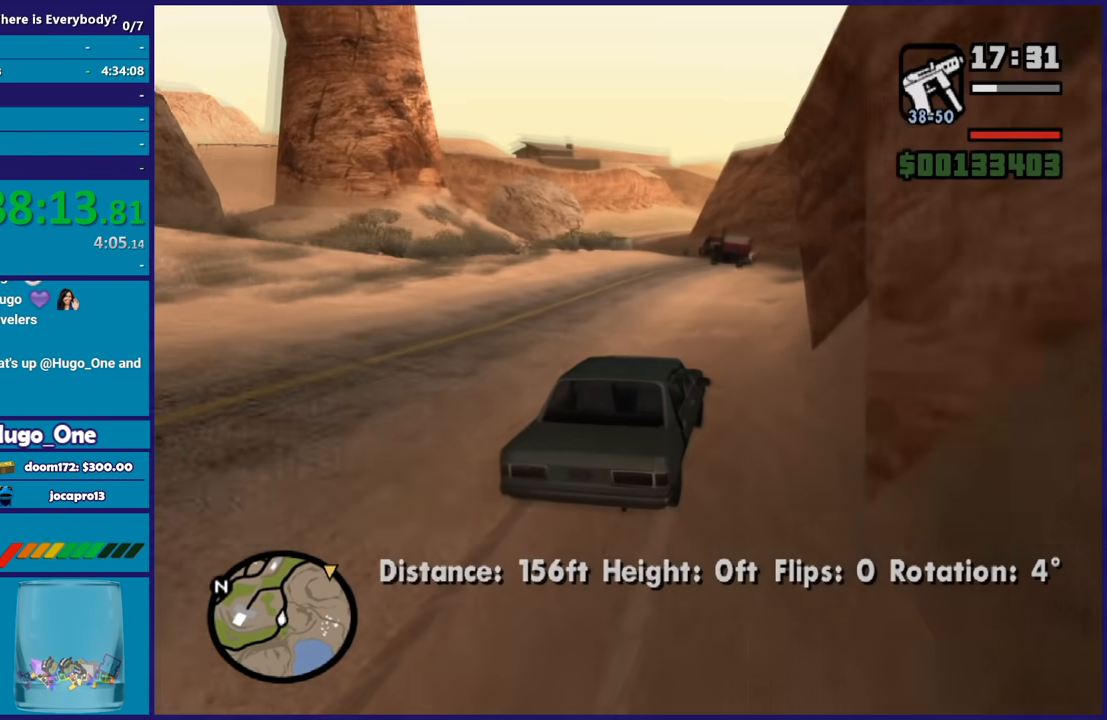
{"buttons": ["R2"], "left_stick": "right", "right_stick": "down-left", "events": [[167, "left_stick", "right"]]}
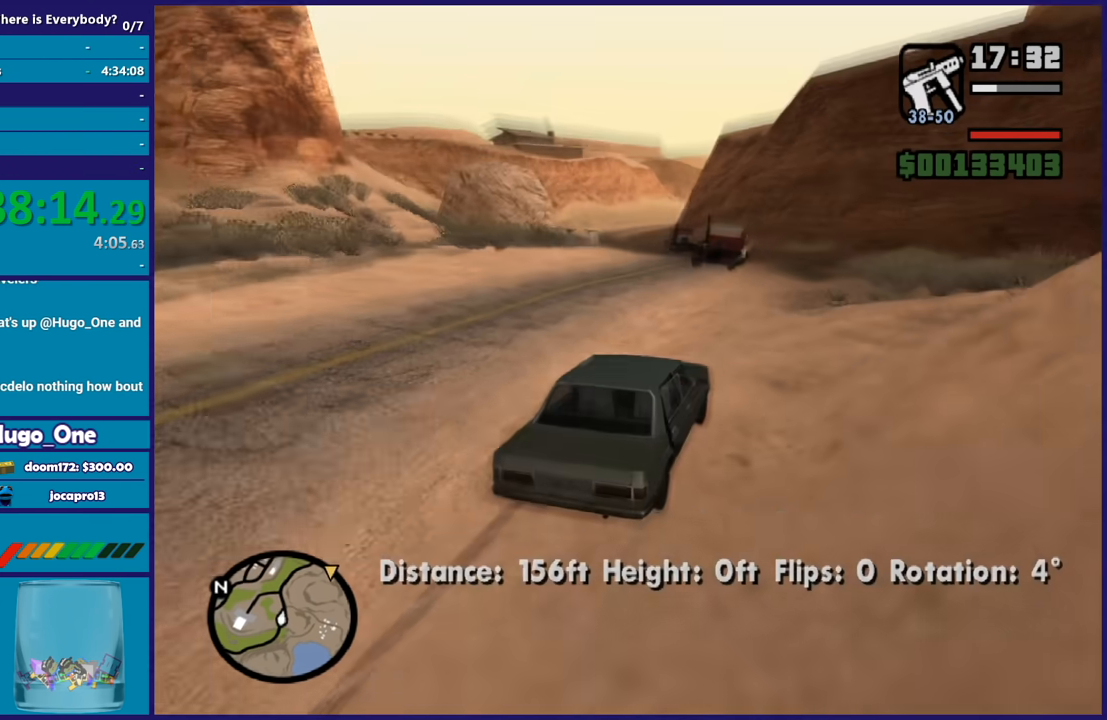
{"buttons": [], "left_stick": "center", "right_stick": "down-left", "events": [[200, "left_stick", "left"], [233, "R2", "up"], [367, "left_stick", "down-right"], [467, "left_stick", "center"]]}